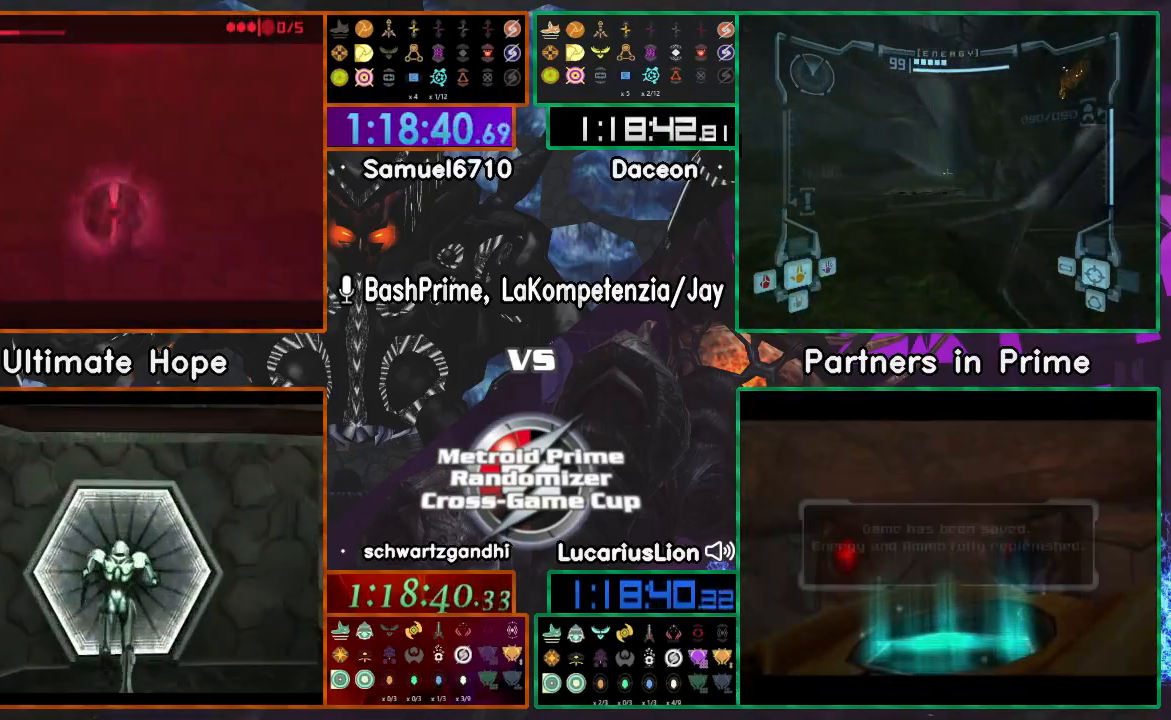
Gameplay with a controller (Nintendo layout); each line is a JSON object with the inputs held at the frame after it. "events" lists button and stick changes between this image and that frame as [ms after this image, input, new state], when the widget could be followed in between. Not read: B L3 R3 Y.
{"buttons": [], "left_stick": "center", "right_stick": "center", "events": [[150, "left_stick", "down-left"], [383, "A", "up"], [433, "left_stick", "center"]]}
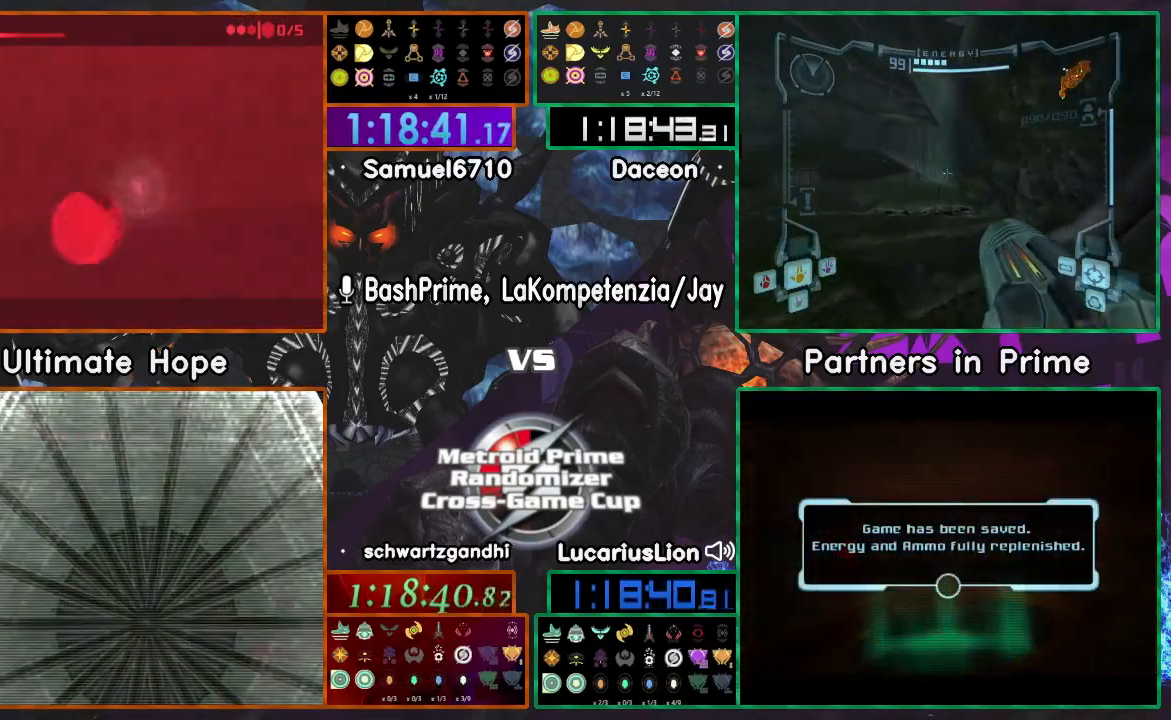
{"buttons": [], "left_stick": "center", "right_stick": "center", "events": [[17, "left_stick", "up-right"], [133, "left_stick", "center"]]}
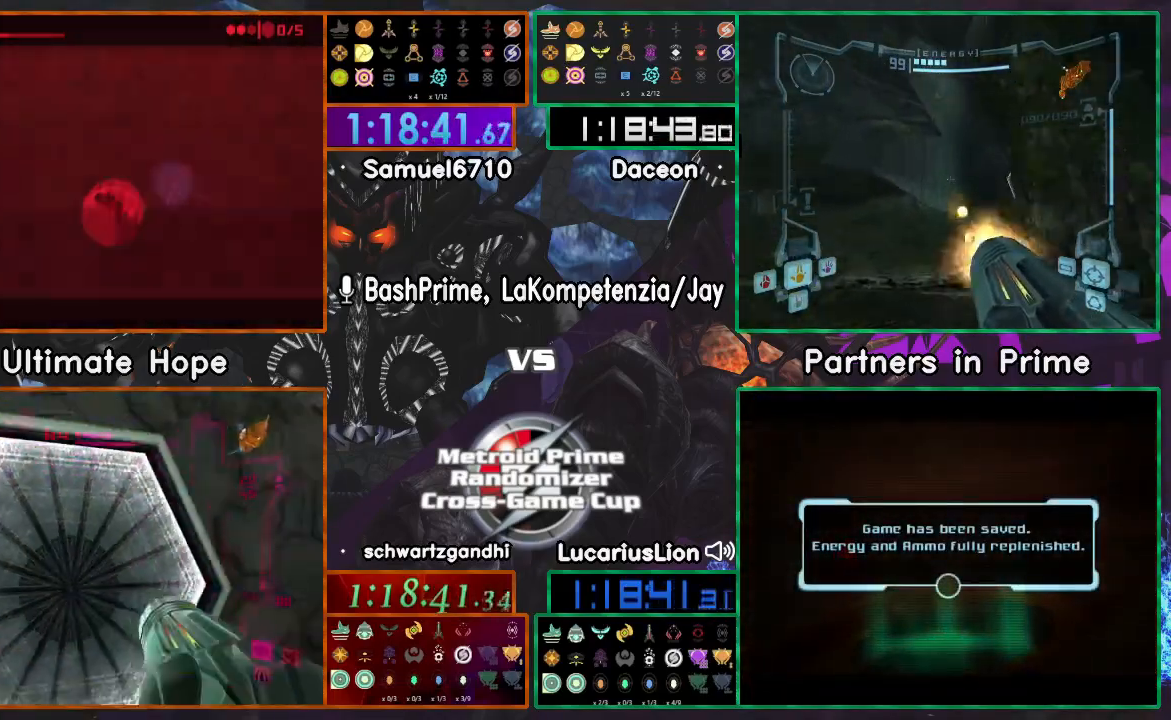
{"buttons": [], "left_stick": "up", "right_stick": "center", "events": [[233, "left_stick", "up"]]}
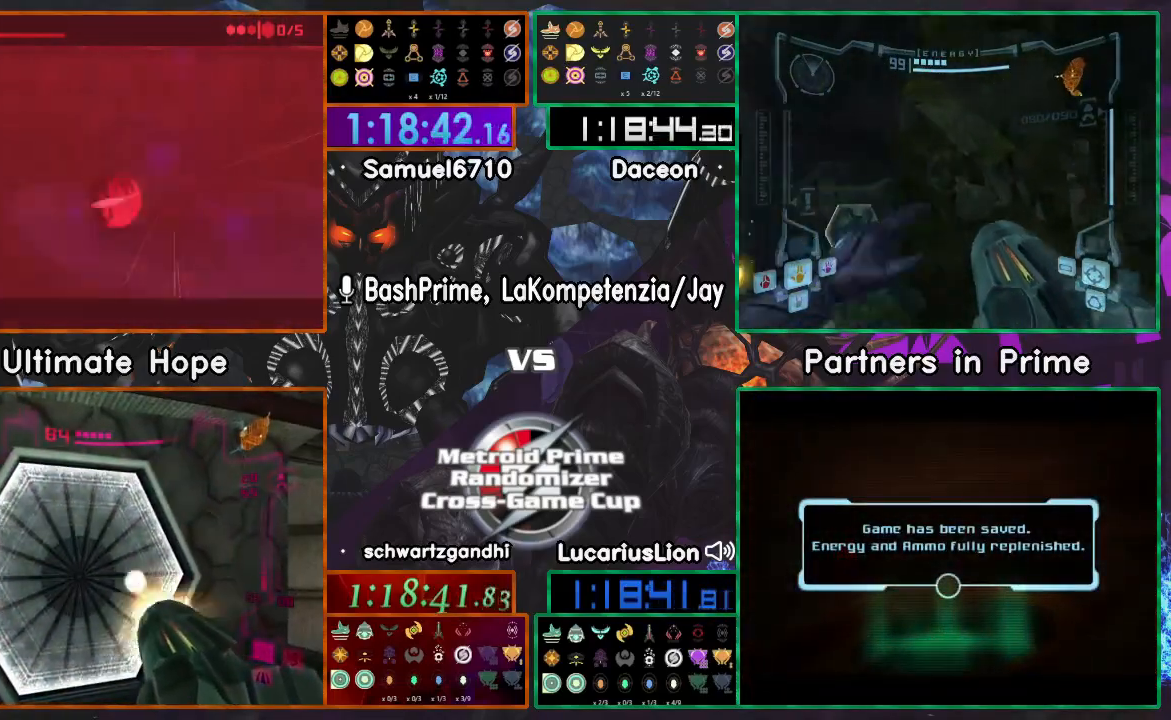
{"buttons": [], "left_stick": "up", "right_stick": "center", "events": []}
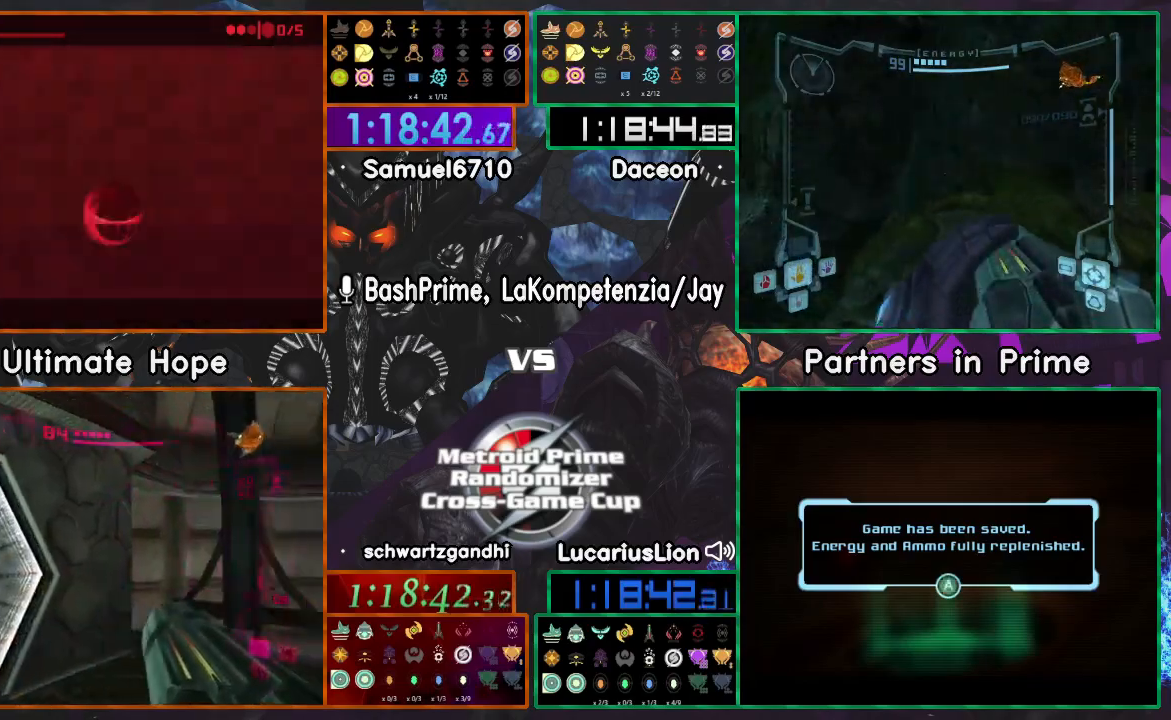
{"buttons": [], "left_stick": "up", "right_stick": "center", "events": [[50, "A", "down"], [183, "A", "up"]]}
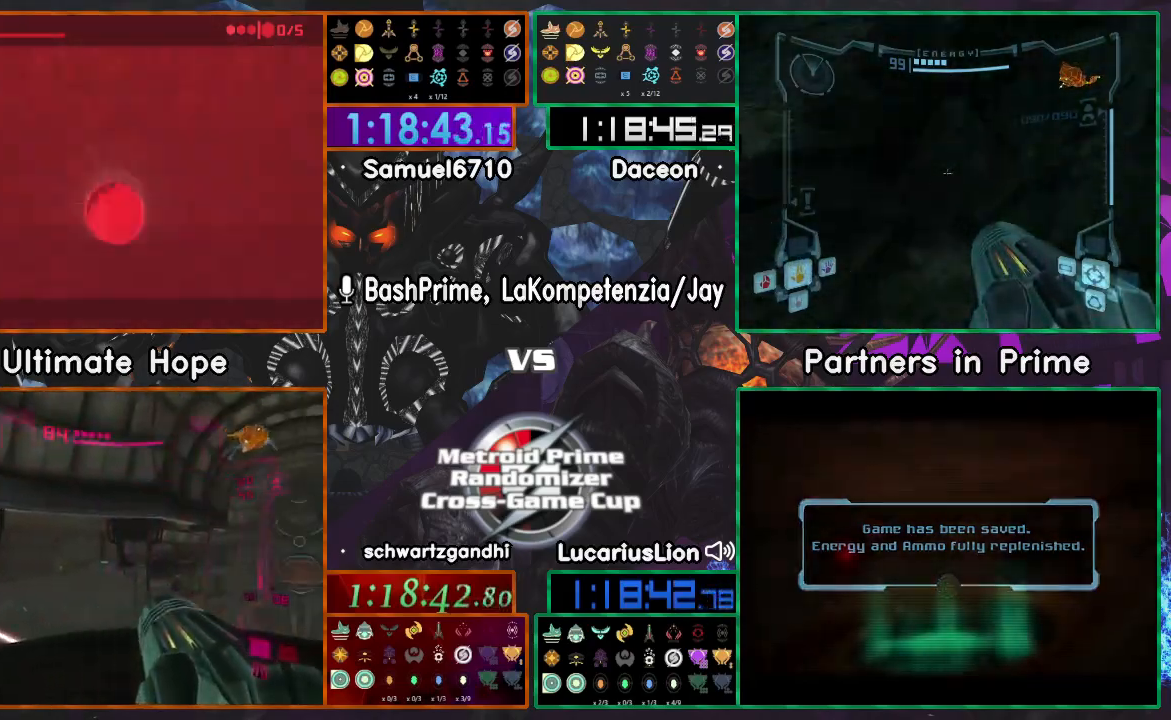
{"buttons": [], "left_stick": "up", "right_stick": "center", "events": [[167, "A", "down"], [350, "A", "up"]]}
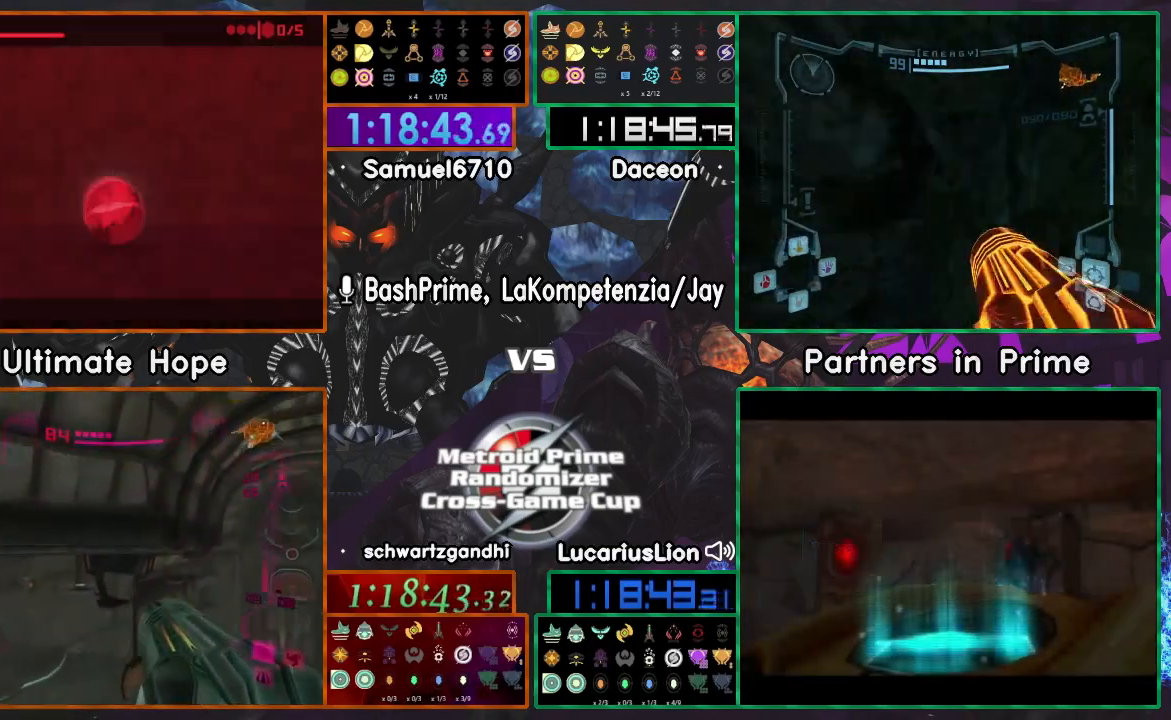
{"buttons": [], "left_stick": "center", "right_stick": "center", "events": [[217, "A", "down"], [417, "A", "up"], [450, "left_stick", "center"]]}
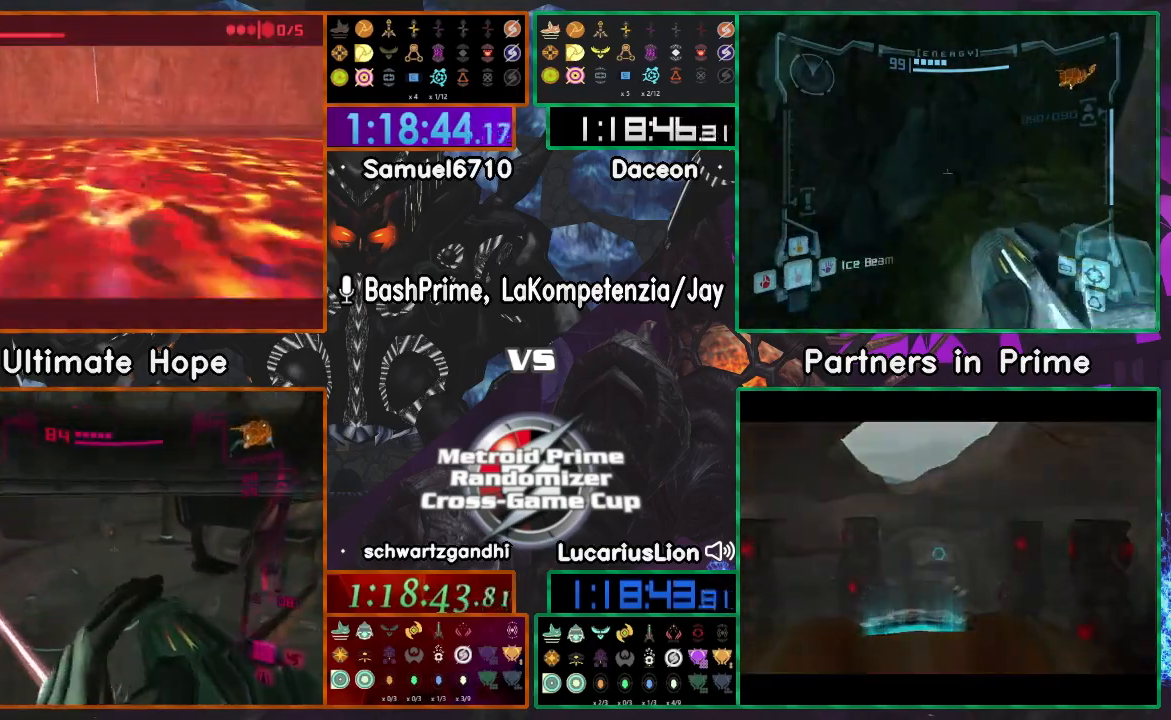
{"buttons": [], "left_stick": "up", "right_stick": "center", "events": [[167, "left_stick", "up"], [317, "A", "down"], [500, "A", "up"]]}
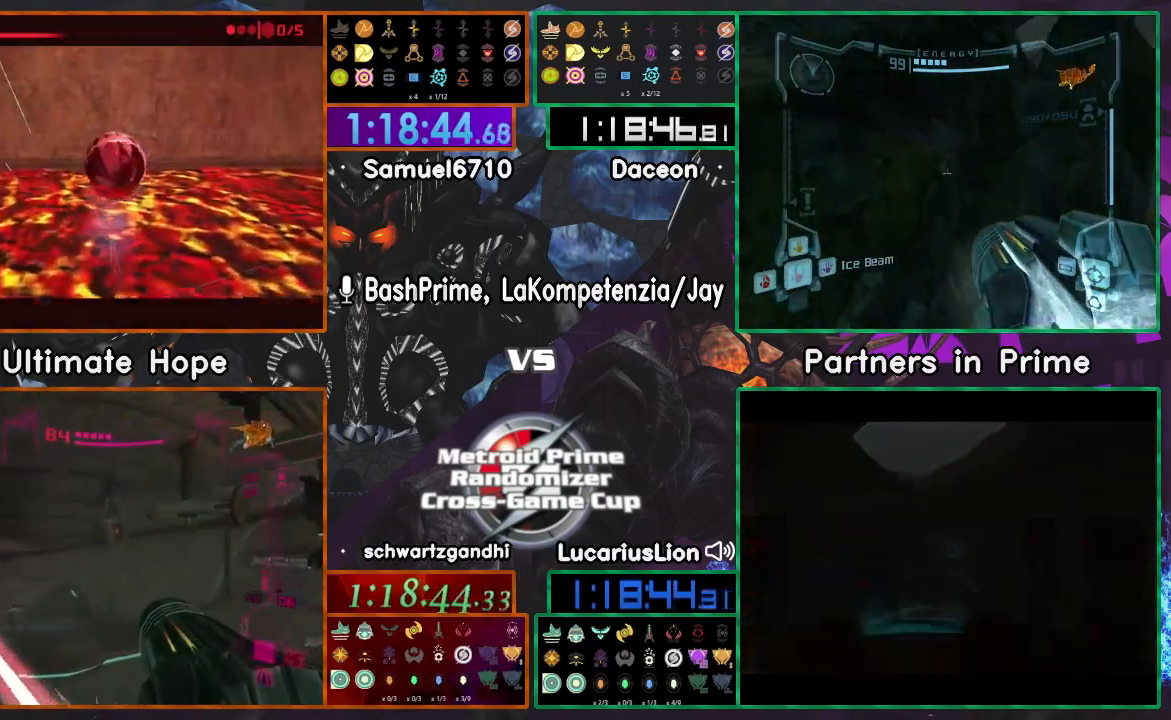
{"buttons": ["A"], "left_stick": "up", "right_stick": "center"}
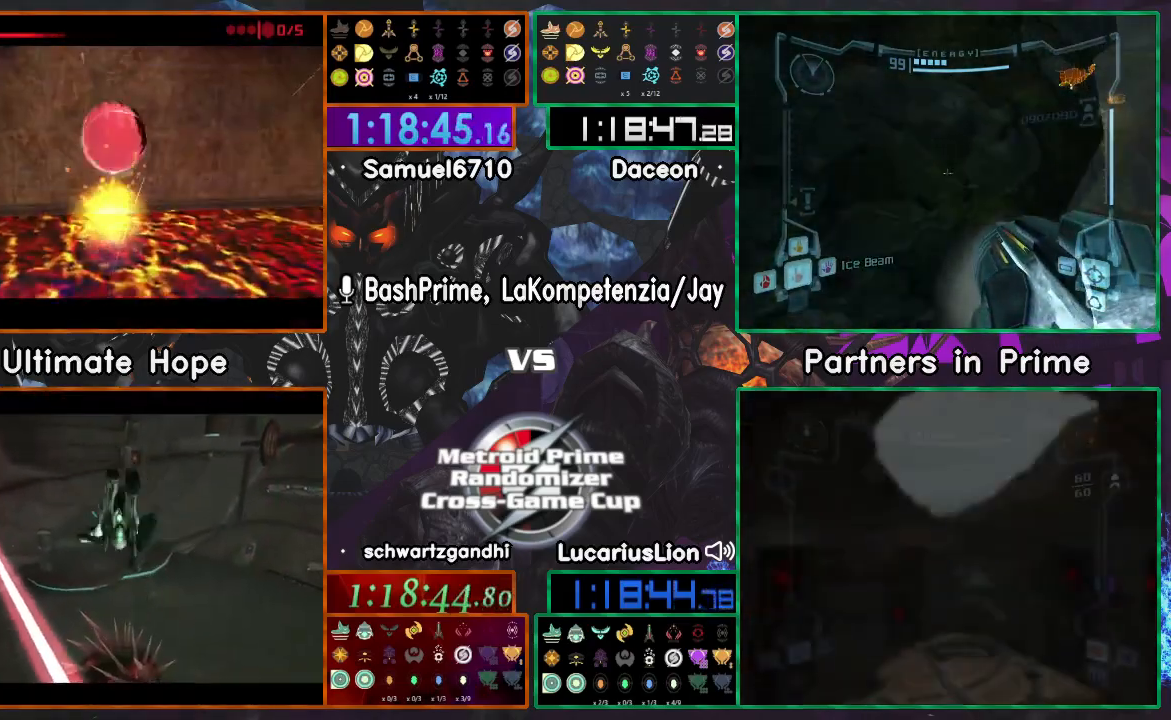
{"buttons": [], "left_stick": "up", "right_stick": "center", "events": [[17, "A", "up"]]}
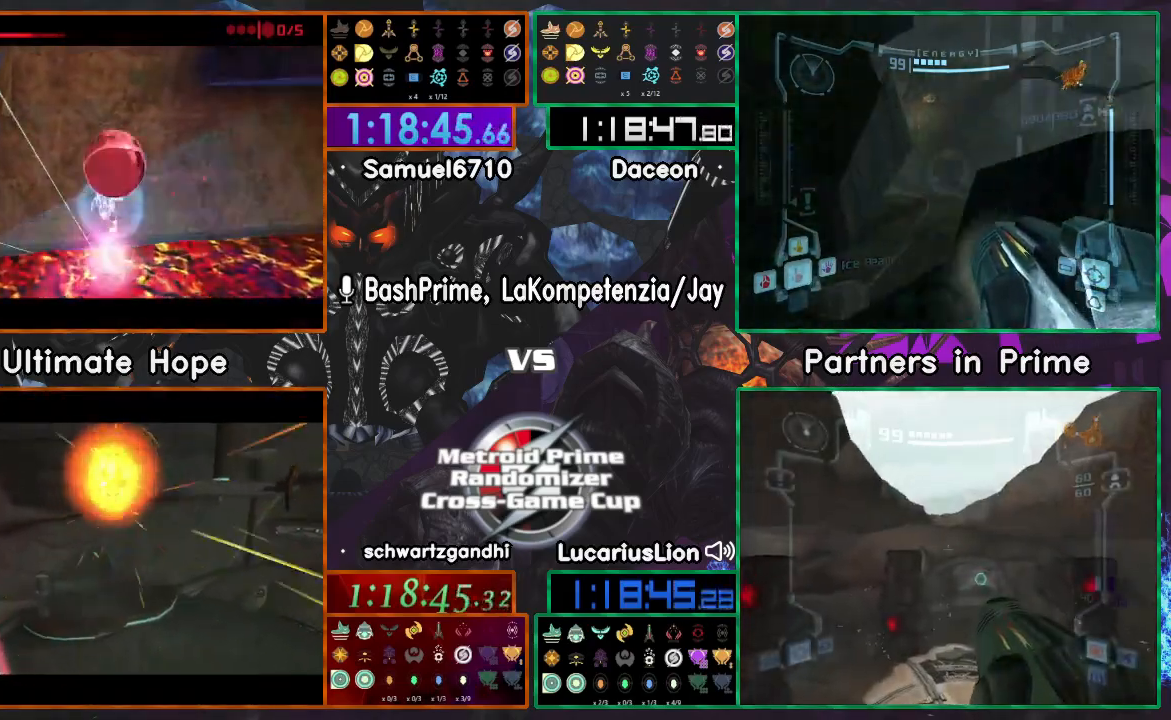
{"buttons": [], "left_stick": "up", "right_stick": "center", "events": [[350, "left_stick", "up-right"], [500, "left_stick", "up"]]}
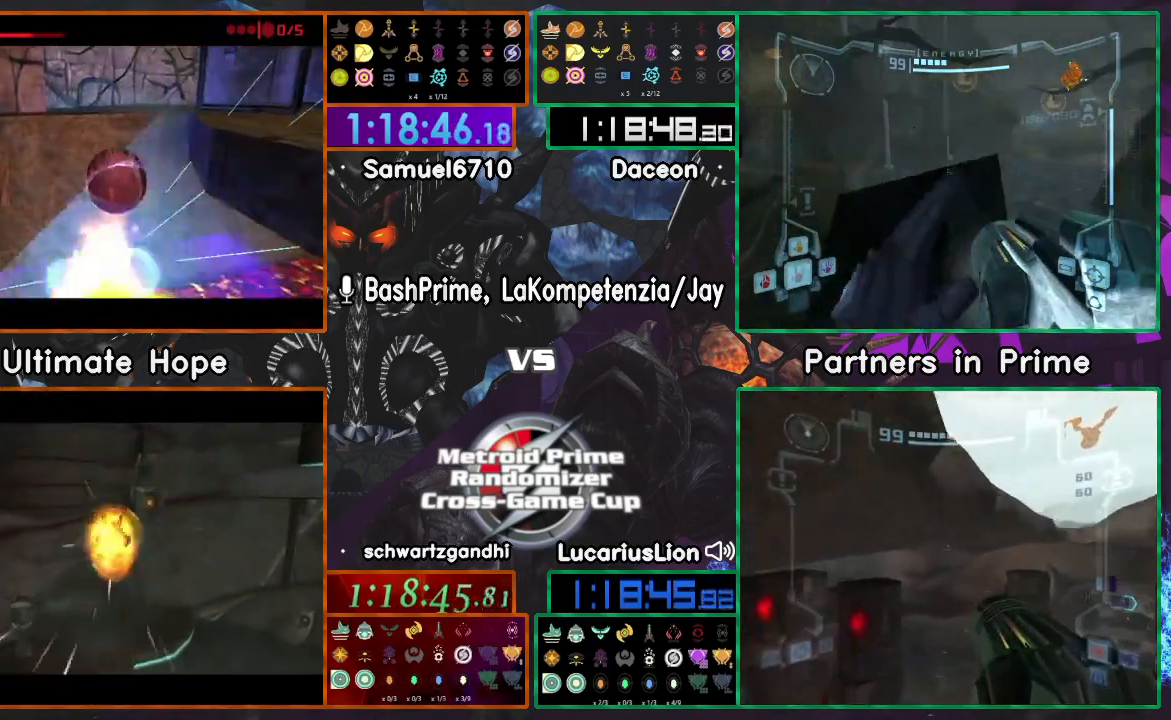
{"buttons": [], "left_stick": "up", "right_stick": "center", "events": [[83, "X", "down"], [167, "X", "up"]]}
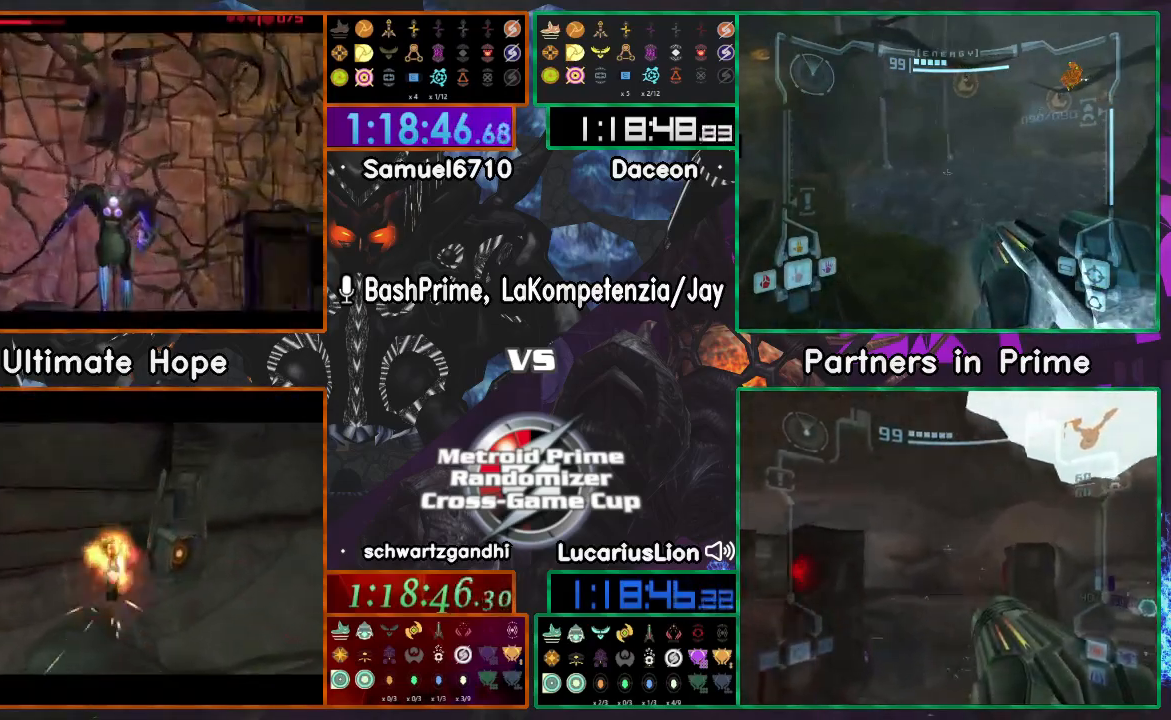
{"buttons": [], "left_stick": "down-right", "right_stick": "center", "events": [[67, "left_stick", "right"], [333, "left_stick", "down-right"]]}